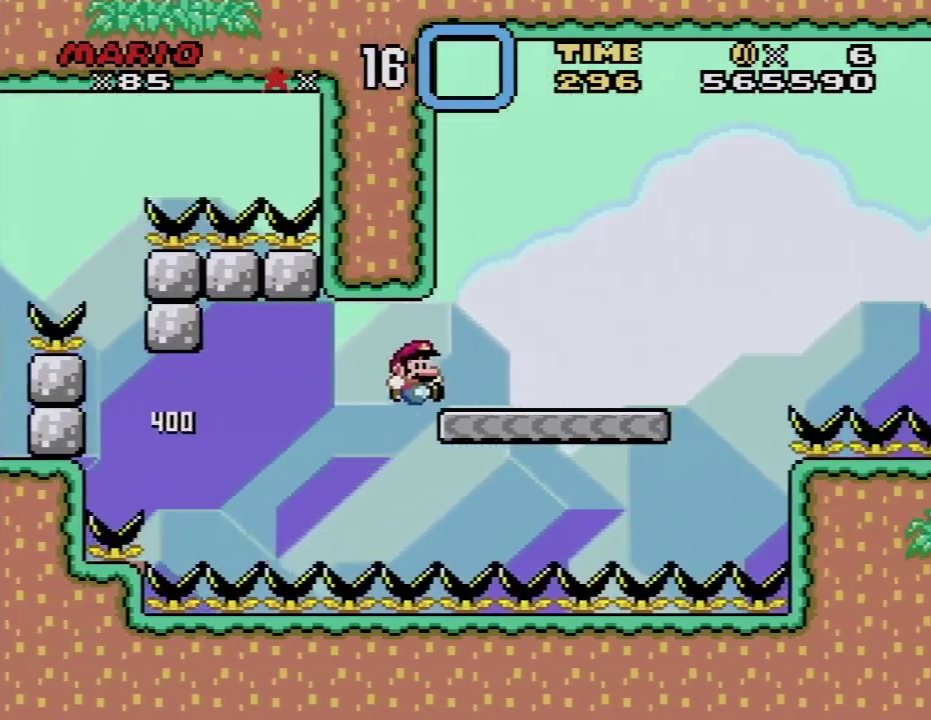
Gameplay with a controller (Nintendo layout); each line is a JSON object with the inputs held at the frame after it. "events" lists button and stick changes between this image and that frame as [ms after this image, input, new state], when the widget could be followed in between. Not read: L3 R3.
{"buttons": ["B", "Y", "DPAD_RIGHT"], "events": [[150, "Y", "up"], [183, "B", "up"], [400, "B", "down"], [400, "Y", "down"]]}
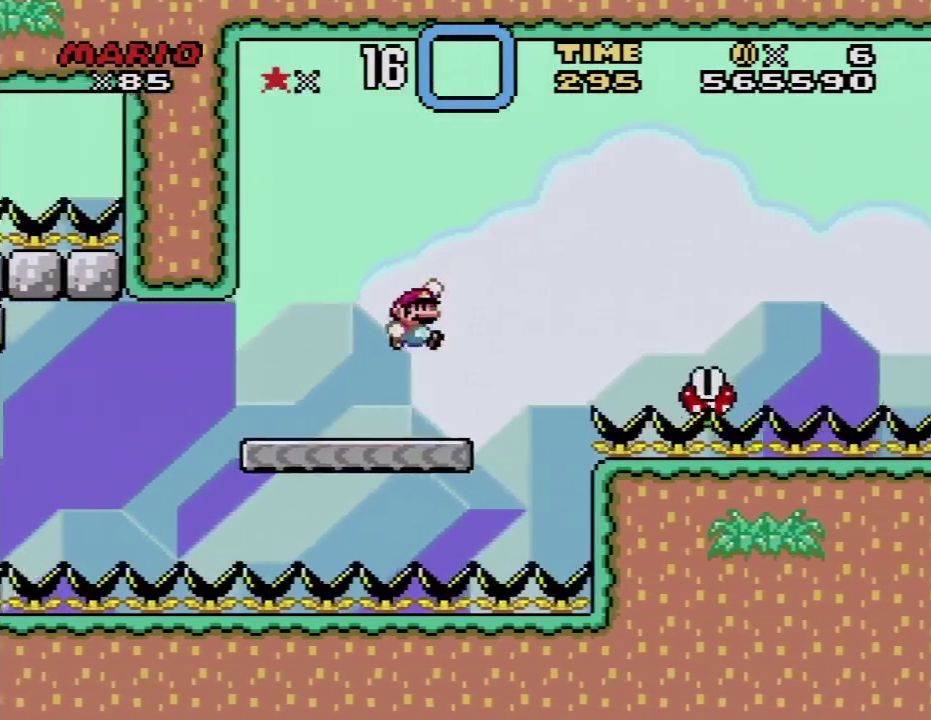
{"buttons": ["DPAD_UP", "DPAD_LEFT"], "events": [[400, "B", "up"], [400, "Y", "up"], [433, "DPAD_LEFT", "down"], [433, "DPAD_RIGHT", "up"], [467, "DPAD_UP", "down"]]}
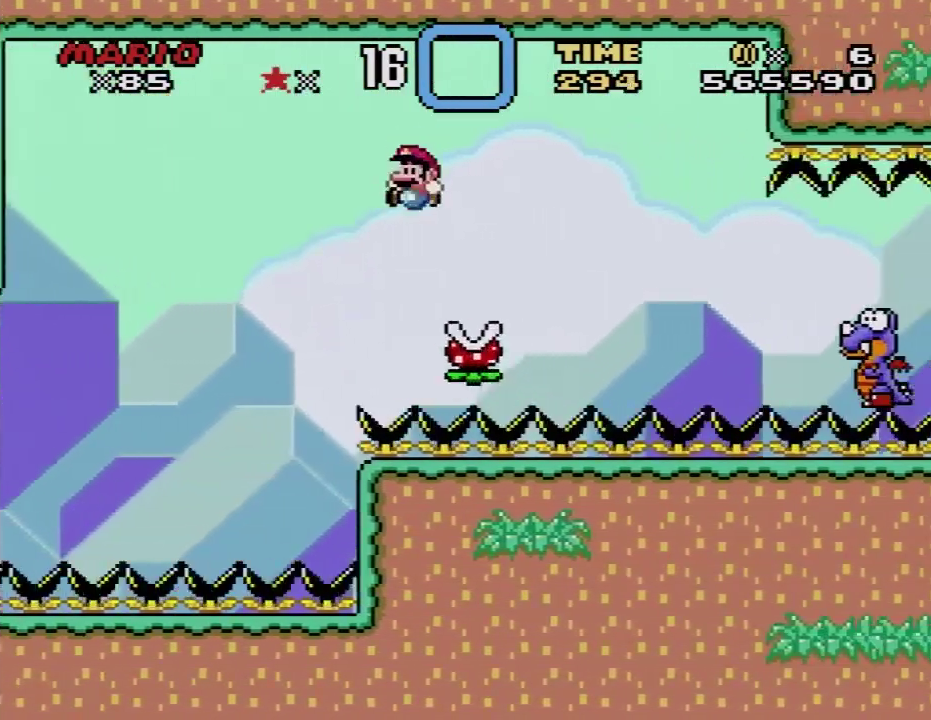
{"buttons": ["A"], "events": [[33, "A", "down"], [33, "DPAD_LEFT", "up"], [33, "DPAD_RIGHT", "down"], [33, "DPAD_UP", "up"], [150, "A", "up"], [183, "DPAD_RIGHT", "up"], [217, "A", "down"], [333, "A", "up"], [400, "A", "down"]]}
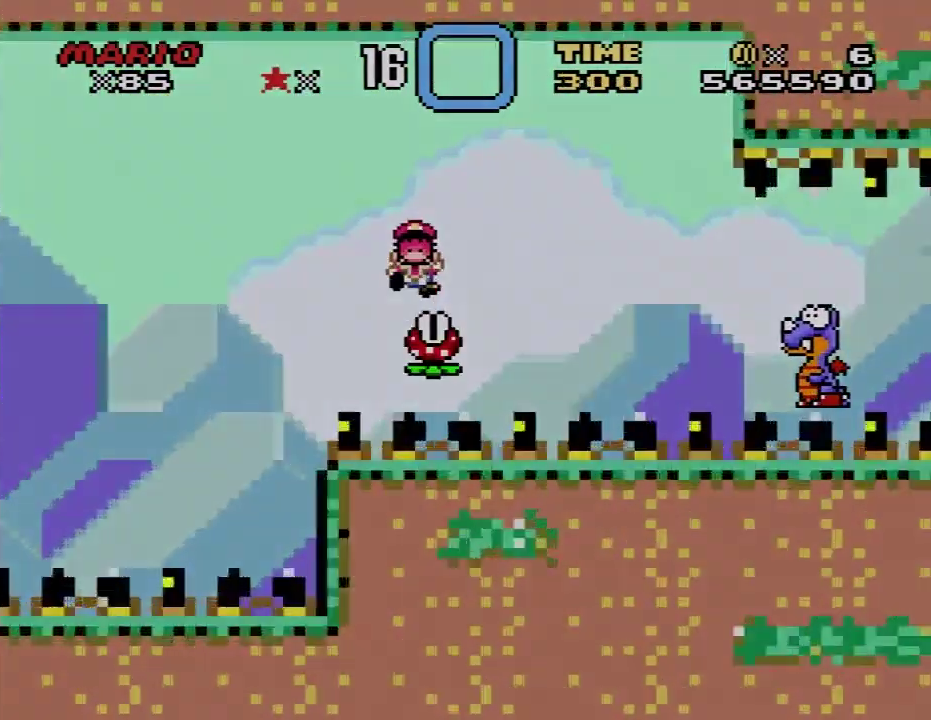
{"buttons": ["Y"], "events": [[183, "A", "up"], [250, "Y", "down"]]}
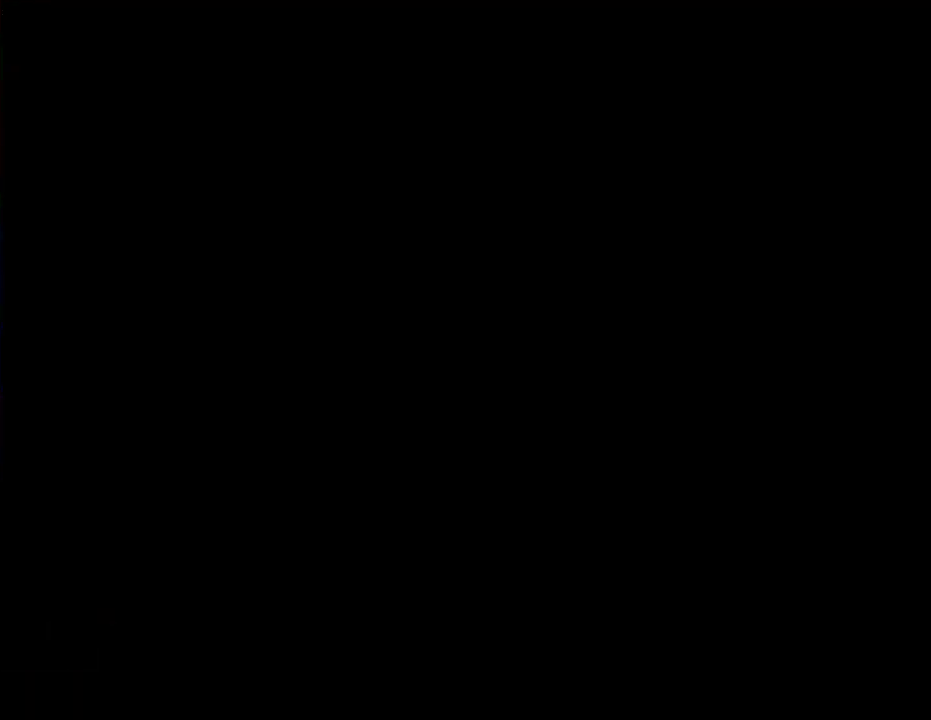
{"buttons": ["Y", "DPAD_RIGHT"], "events": [[500, "DPAD_RIGHT", "down"]]}
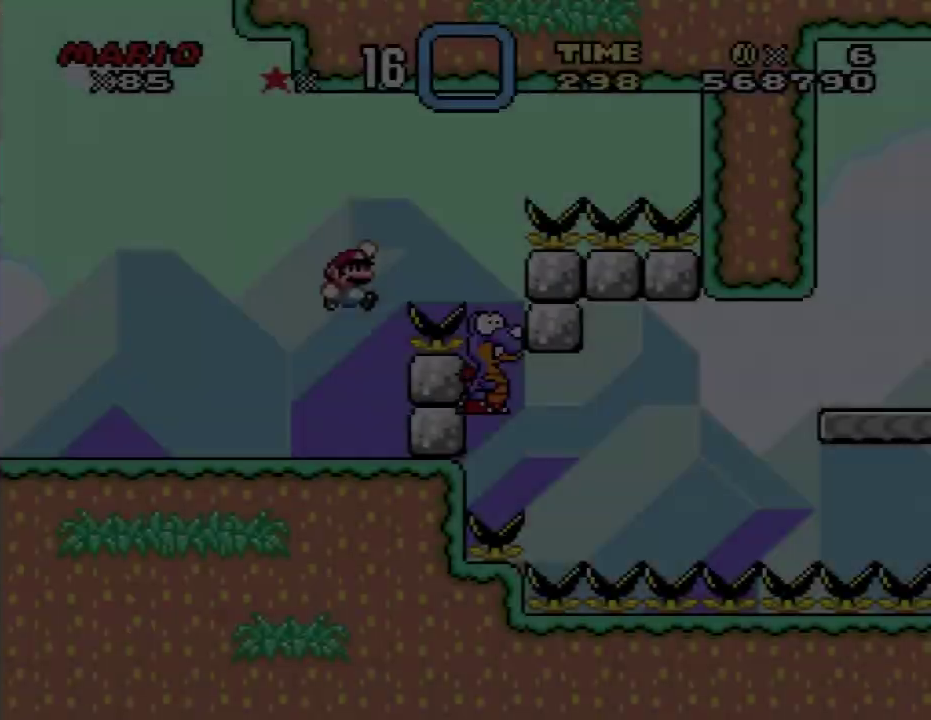
{"buttons": ["B", "Y"], "events": [[17, "B", "down"], [333, "DPAD_RIGHT", "up"], [333, "DPAD_UP", "down"], [367, "DPAD_LEFT", "down"], [500, "DPAD_LEFT", "up"], [500, "DPAD_UP", "up"]]}
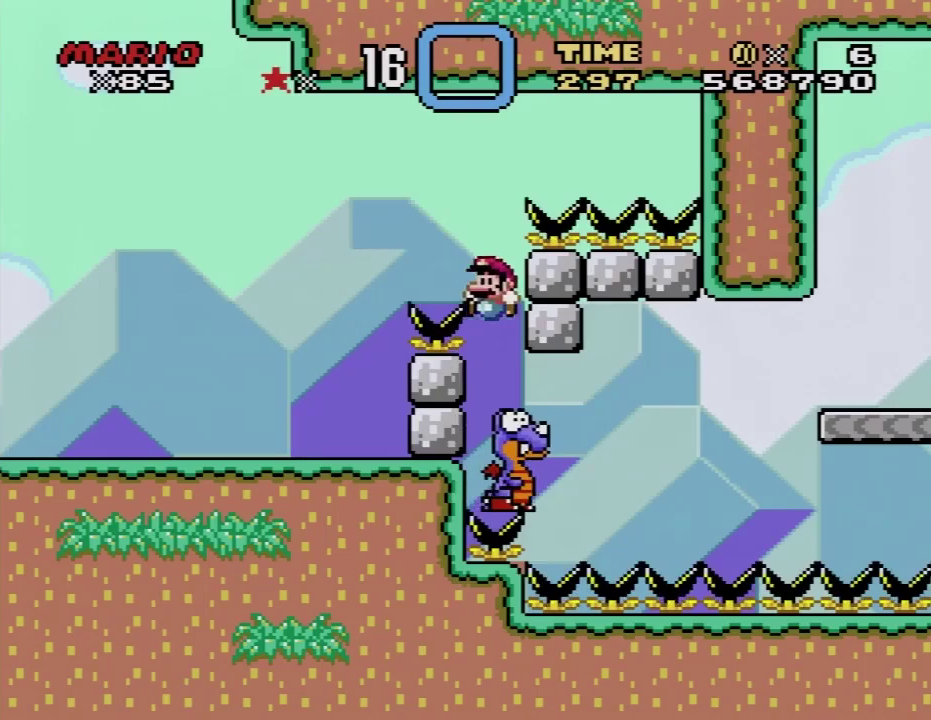
{"buttons": ["B", "Y", "DPAD_RIGHT"], "events": [[17, "DPAD_RIGHT", "down"], [83, "B", "up"], [400, "DPAD_LEFT", "down"], [400, "DPAD_RIGHT", "up"], [500, "B", "down"], [500, "DPAD_LEFT", "up"], [500, "DPAD_RIGHT", "down"]]}
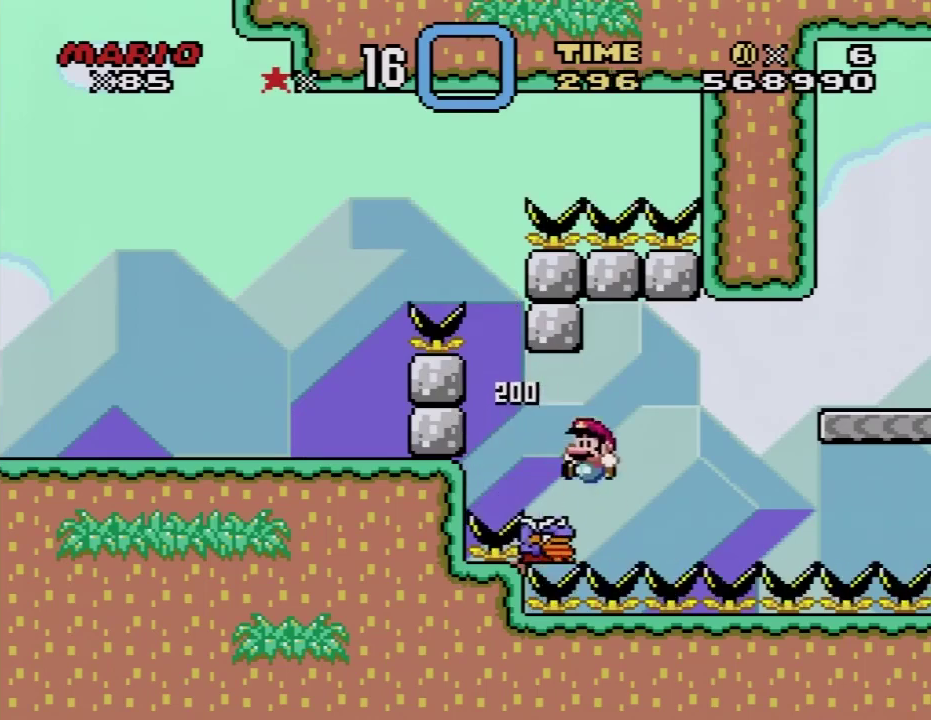
{"buttons": ["B", "Y", "DPAD_RIGHT"], "events": []}
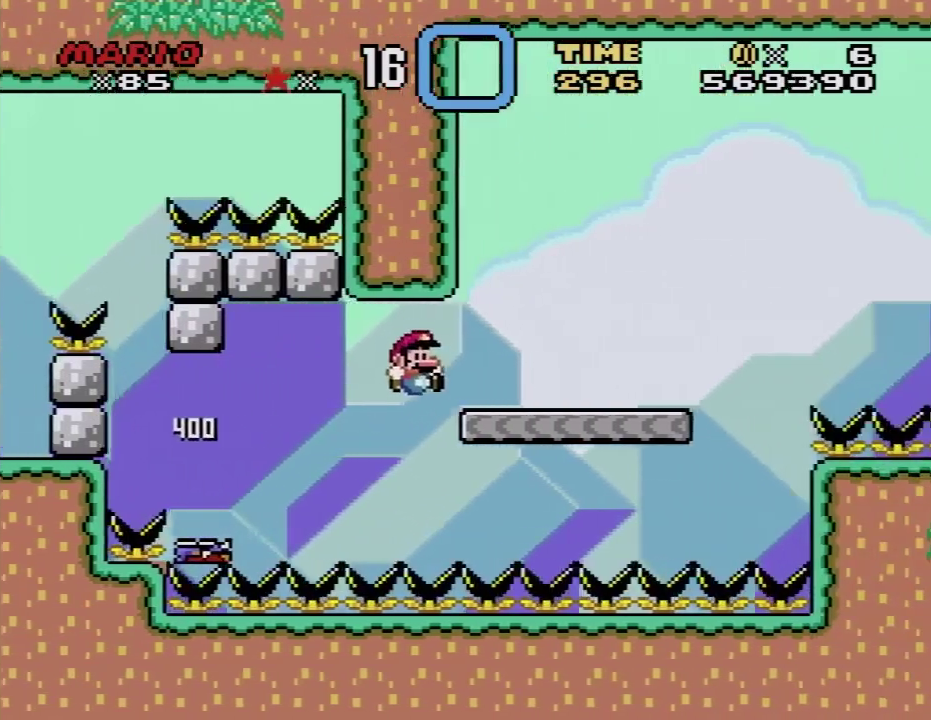
{"buttons": ["A", "X", "DPAD_RIGHT"], "events": [[217, "B", "up"], [250, "X", "down"], [250, "Y", "up"], [433, "A", "down"]]}
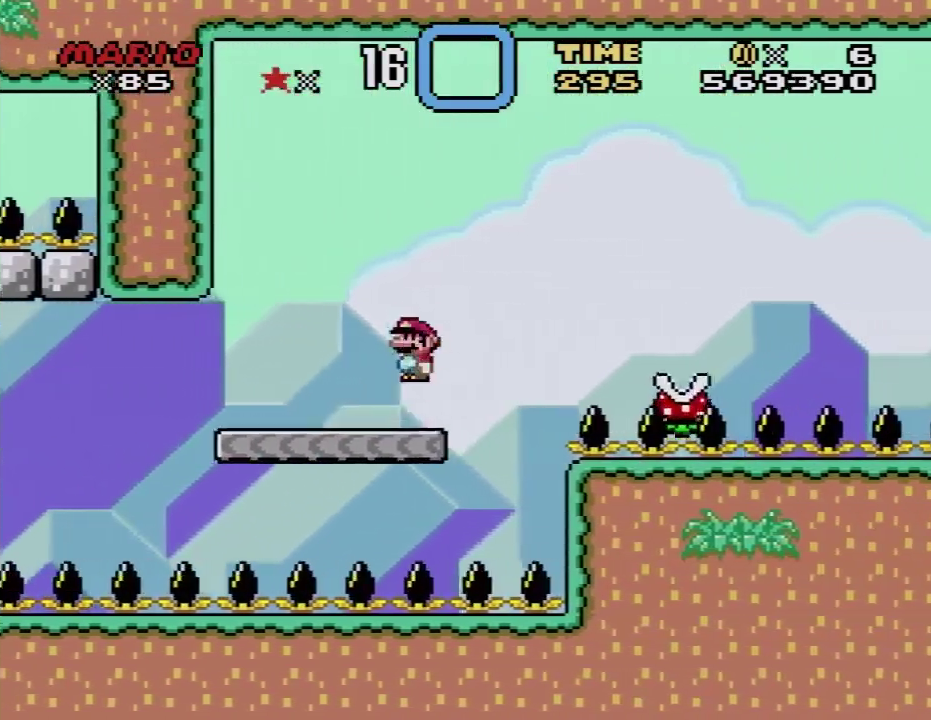
{"buttons": ["A", "X", "DPAD_RIGHT"], "events": [[367, "DPAD_LEFT", "down"], [367, "DPAD_RIGHT", "up"], [433, "A", "up"], [467, "DPAD_LEFT", "up"], [467, "DPAD_RIGHT", "down"], [500, "A", "down"]]}
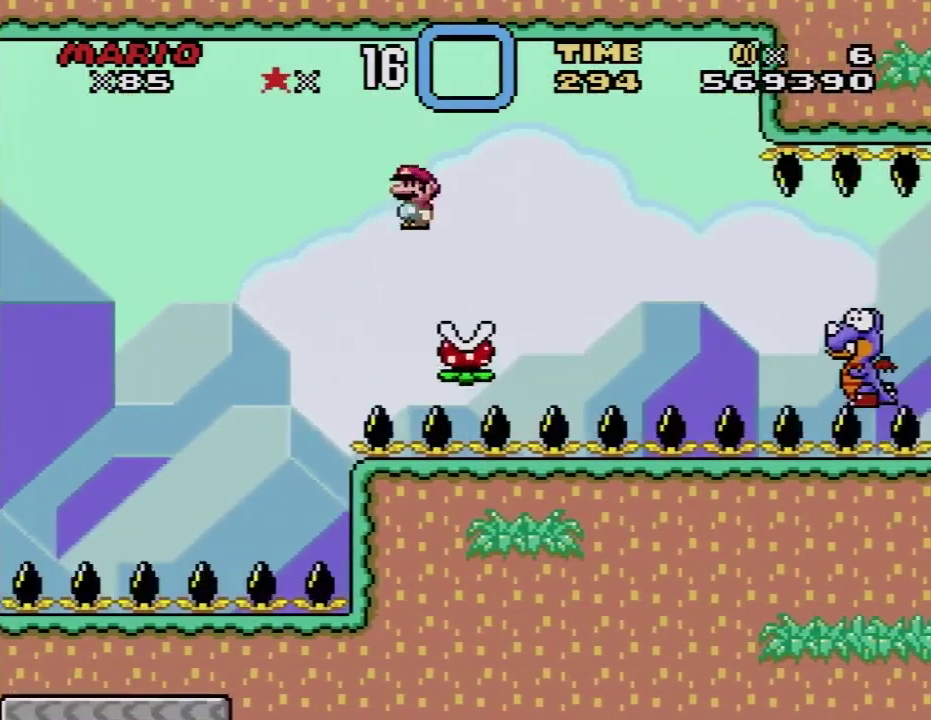
{"buttons": ["X", "DPAD_RIGHT"], "events": [[333, "A", "up"]]}
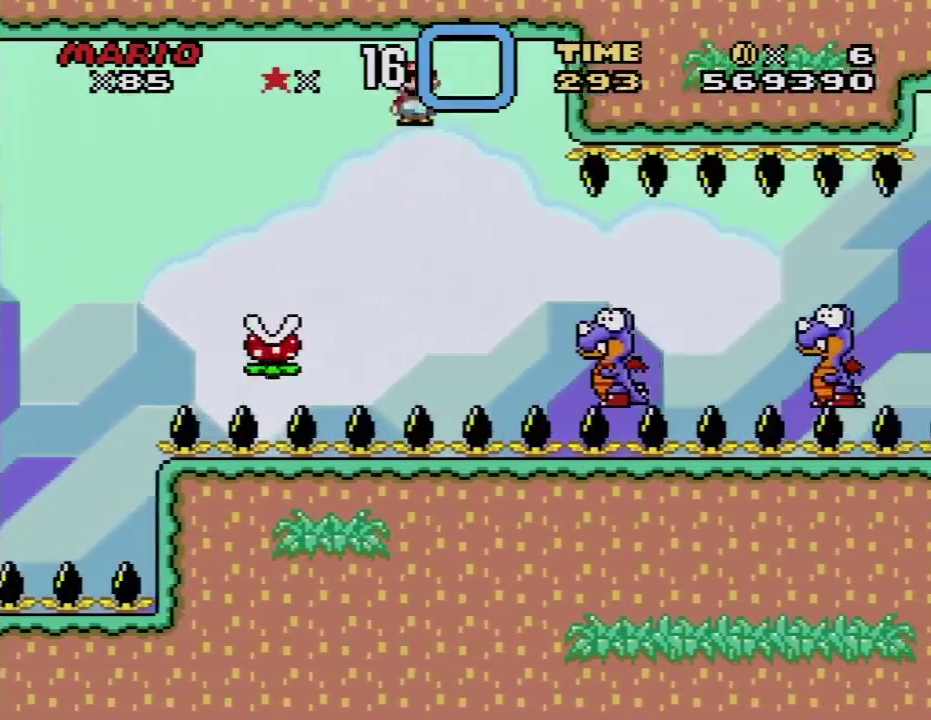
{"buttons": ["A", "X", "DPAD_RIGHT"], "events": [[500, "A", "down"]]}
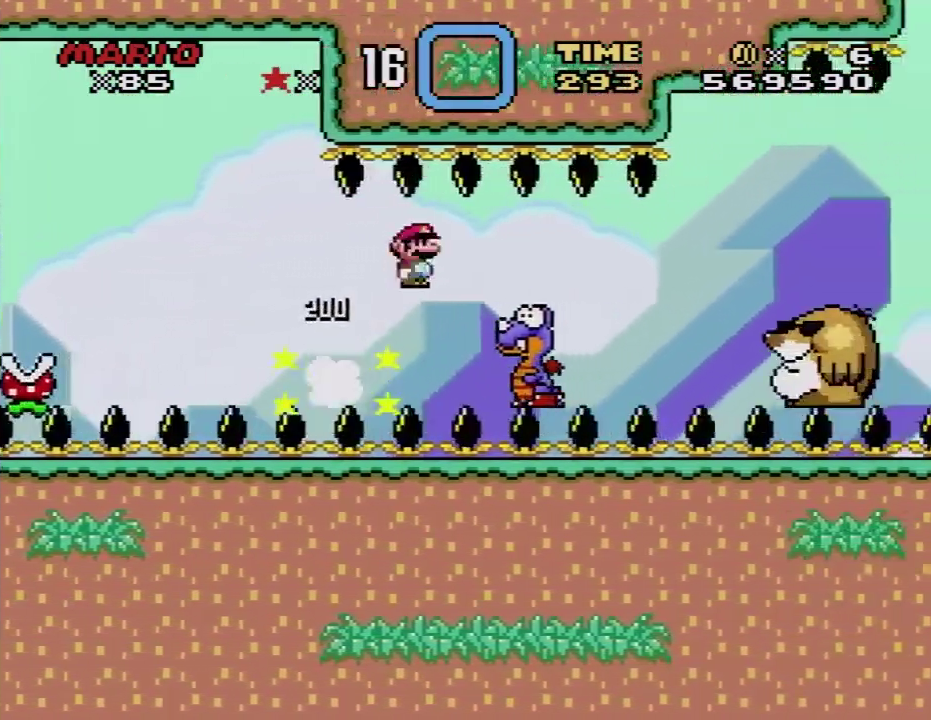
{"buttons": ["A", "X", "DPAD_RIGHT"], "events": [[83, "A", "up"], [300, "A", "down"]]}
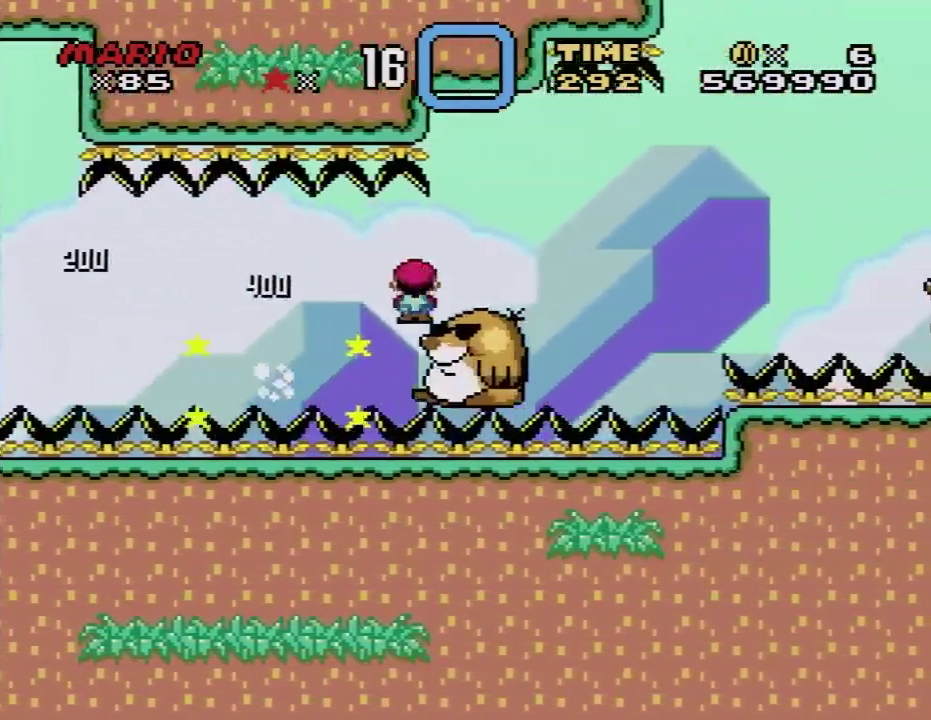
{"buttons": ["X"], "events": [[50, "A", "up"], [83, "X", "up"], [117, "DPAD_LEFT", "down"], [117, "DPAD_RIGHT", "up"], [250, "DPAD_UP", "down"], [300, "DPAD_UP", "up"], [400, "DPAD_LEFT", "up"], [483, "X", "down"]]}
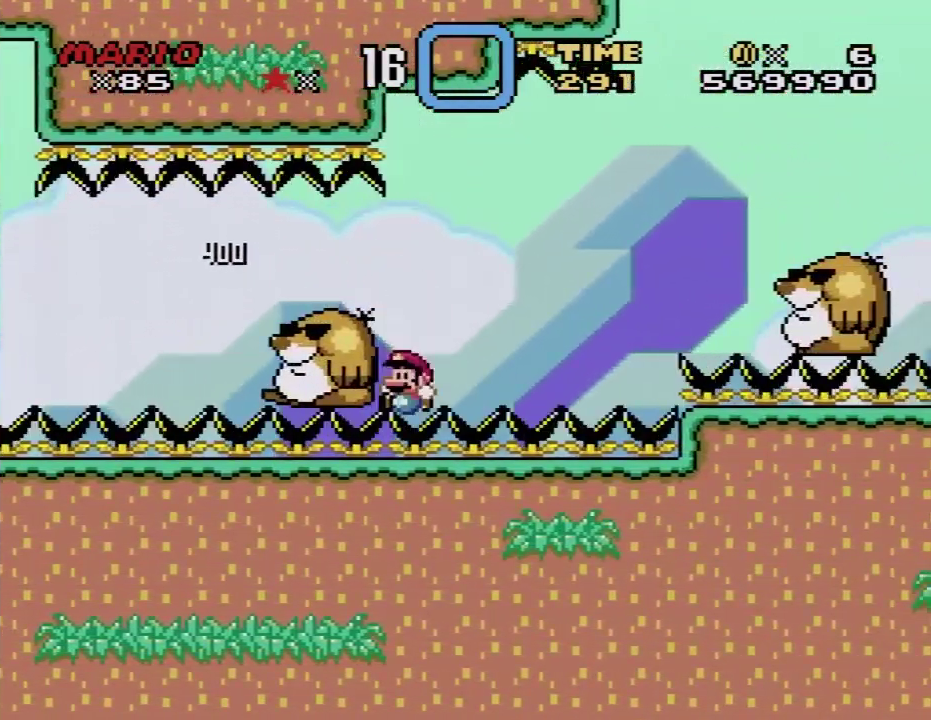
{"buttons": [], "events": [[83, "DPAD_LEFT", "down"], [167, "DPAD_LEFT", "up"], [200, "X", "up"], [350, "A", "down"], [500, "A", "up"]]}
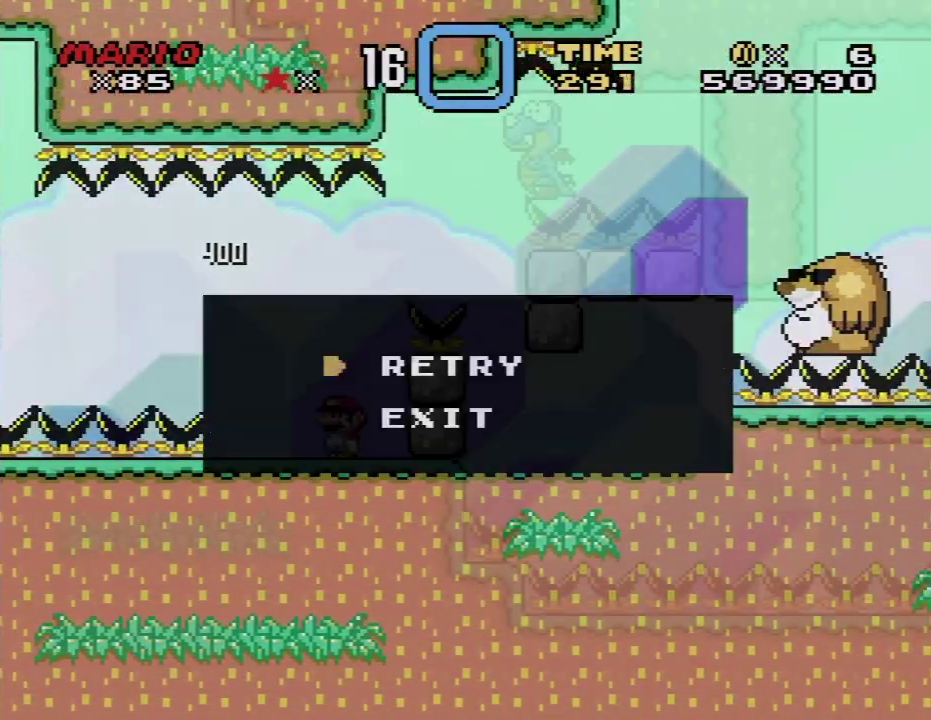
{"buttons": ["Y"], "events": [[33, "Y", "down"], [50, "A", "down"], [183, "A", "up"]]}
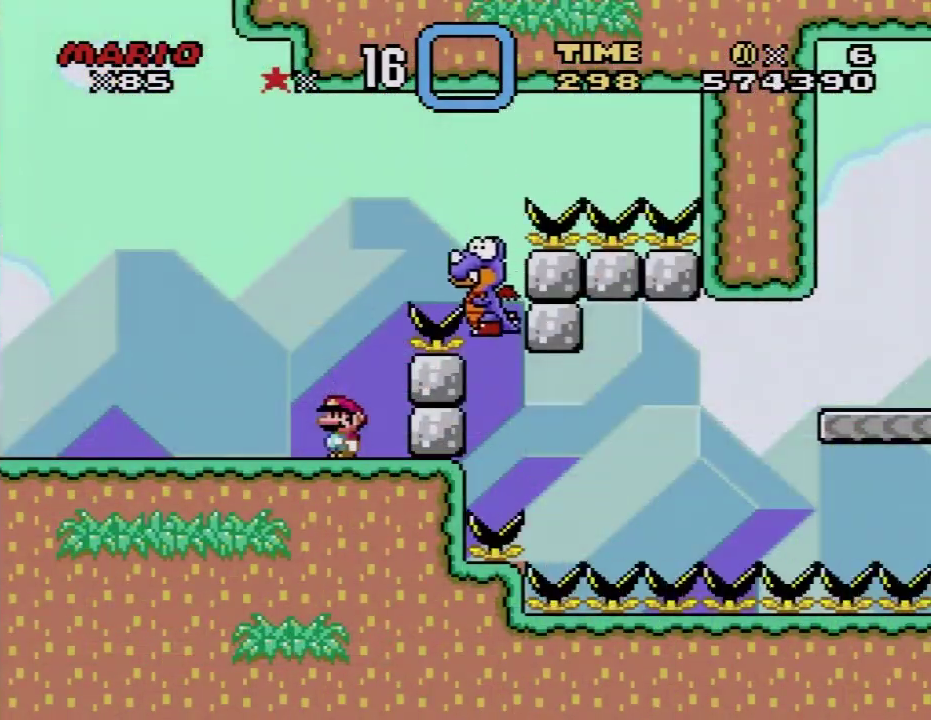
{"buttons": ["B", "Y", "DPAD_RIGHT"], "events": [[33, "B", "down"], [100, "DPAD_RIGHT", "down"]]}
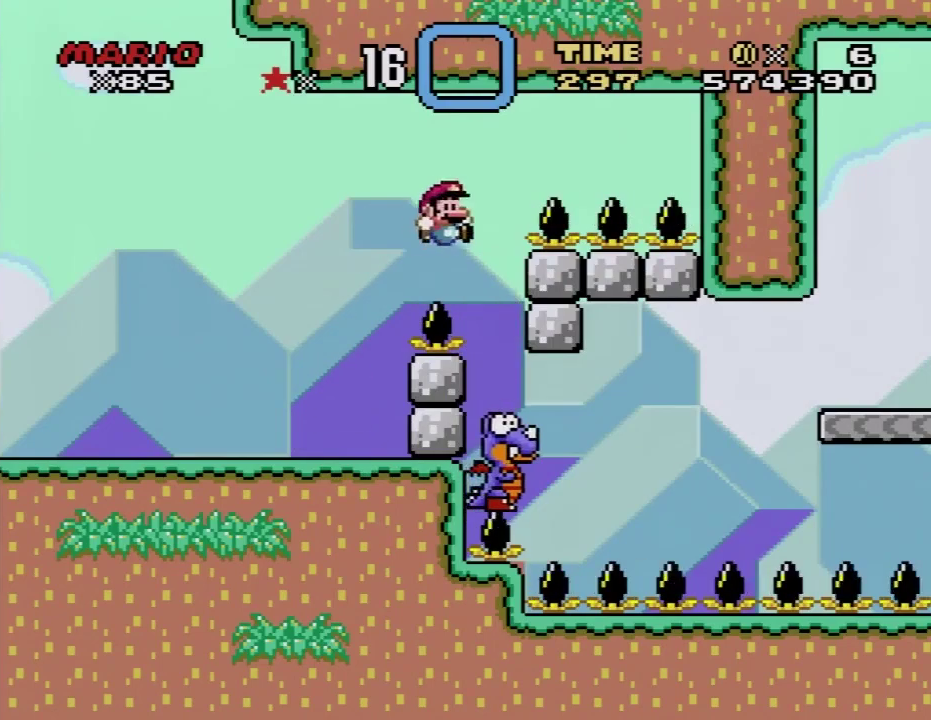
{"buttons": ["Y", "DPAD_RIGHT"], "events": [[67, "DPAD_LEFT", "down"], [67, "DPAD_RIGHT", "up"], [167, "DPAD_UP", "down"], [233, "B", "up"], [233, "DPAD_LEFT", "up"], [233, "DPAD_RIGHT", "down"], [233, "DPAD_UP", "up"]]}
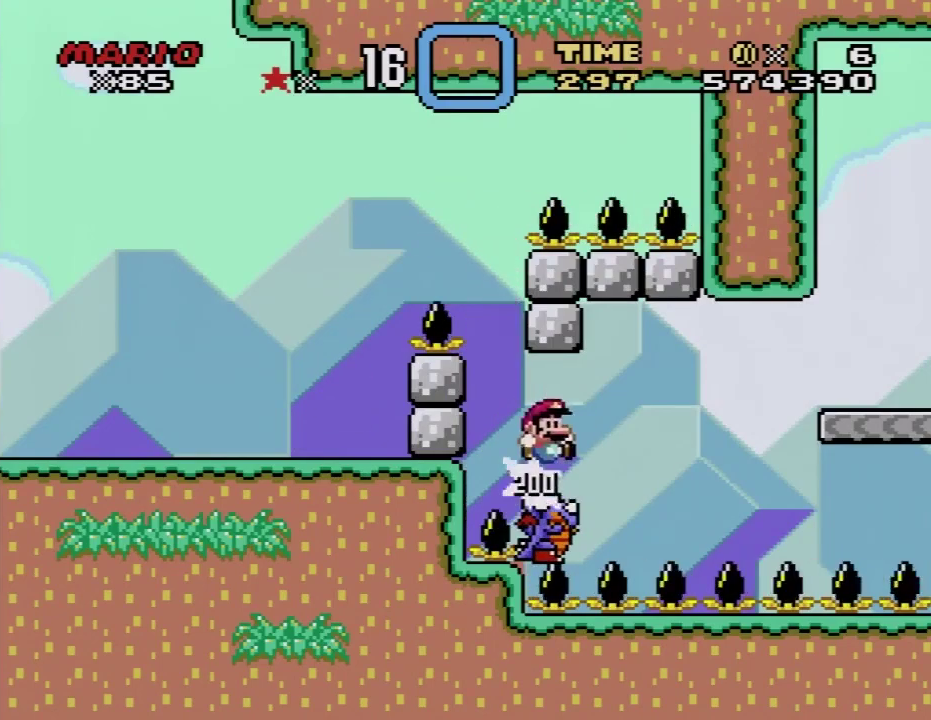
{"buttons": ["B", "Y", "DPAD_RIGHT"], "events": [[17, "DPAD_RIGHT", "up"], [50, "DPAD_LEFT", "down"], [117, "DPAD_LEFT", "up"], [117, "DPAD_RIGHT", "down"], [150, "B", "down"]]}
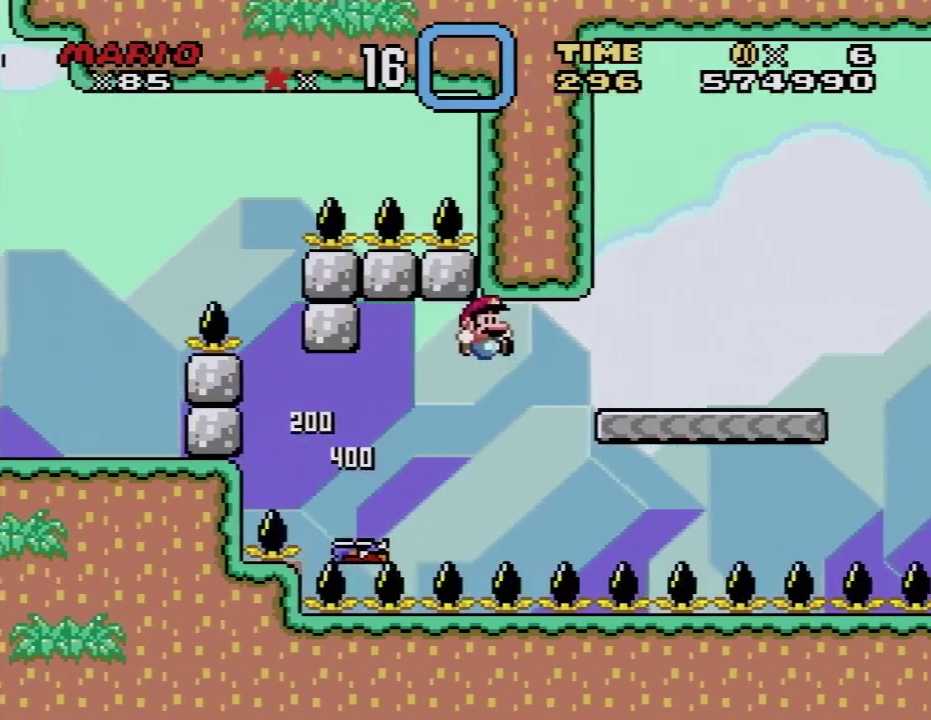
{"buttons": ["X", "DPAD_RIGHT"], "events": [[333, "B", "up"], [333, "X", "down"], [333, "Y", "up"]]}
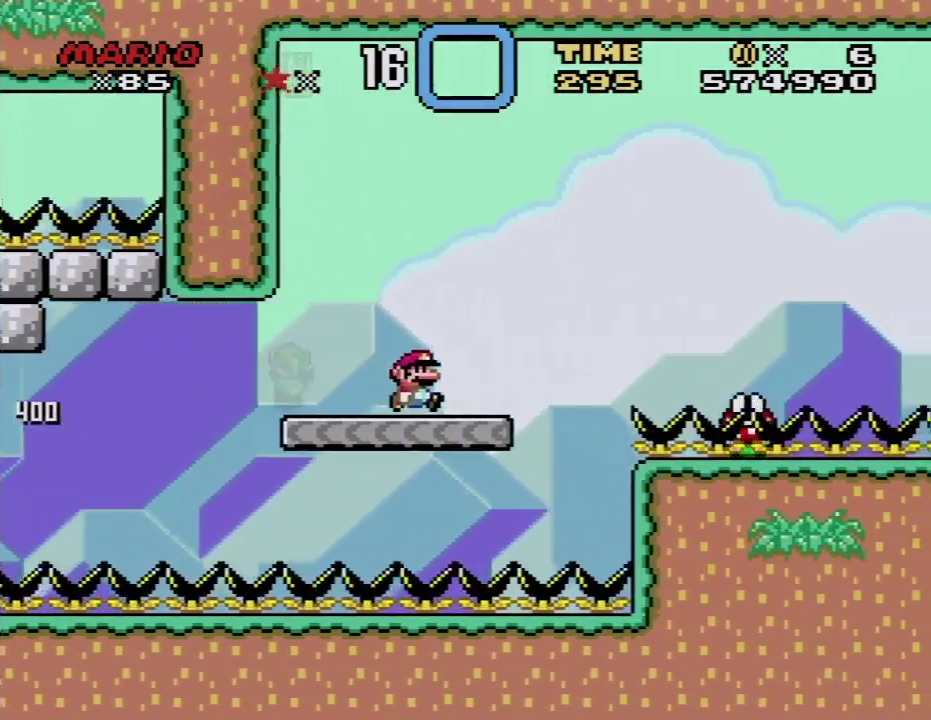
{"buttons": ["X", "DPAD_RIGHT"], "events": [[83, "A", "down"], [367, "A", "up"]]}
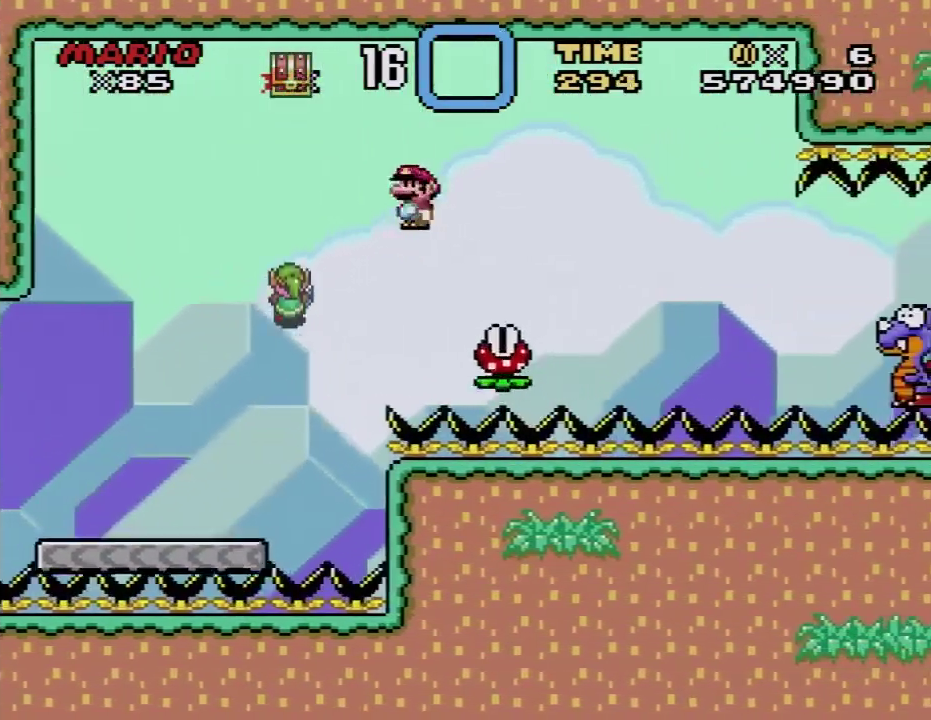
{"buttons": ["A", "X", "DPAD_RIGHT"], "events": [[83, "A", "down"], [300, "A", "up"], [450, "A", "down"]]}
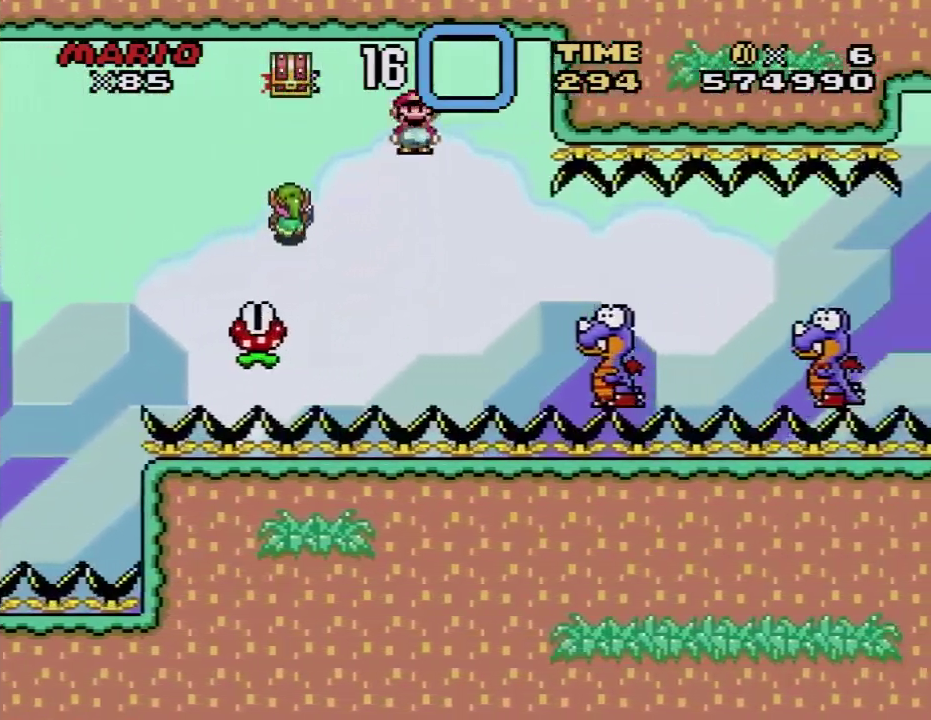
{"buttons": ["A", "X", "DPAD_RIGHT"], "events": [[83, "A", "up"], [450, "A", "down"]]}
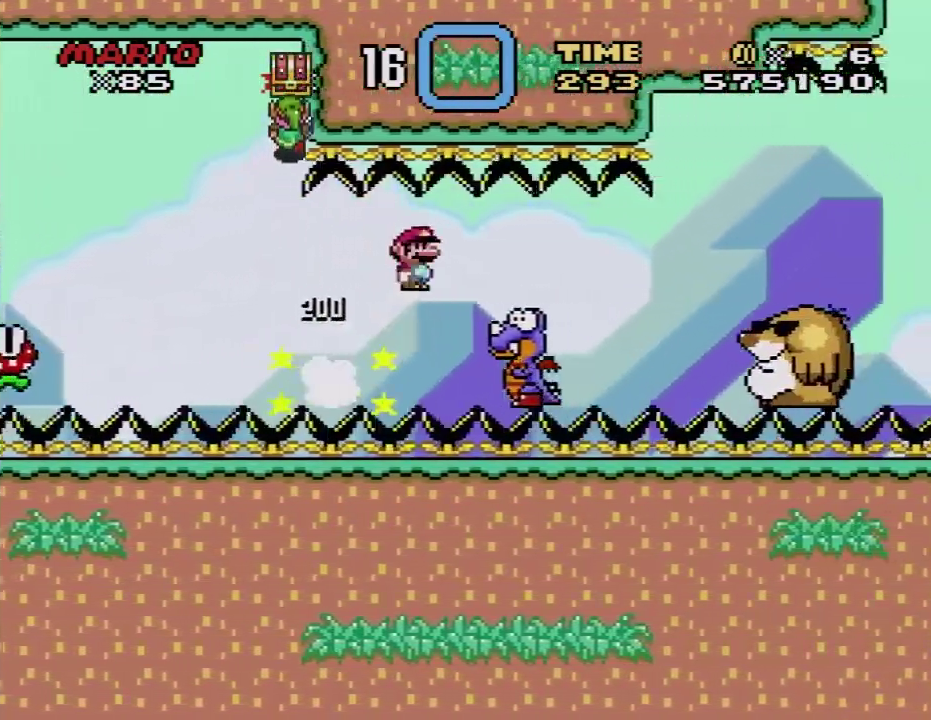
{"buttons": ["X", "DPAD_RIGHT"], "events": [[17, "A", "up"], [267, "A", "down"], [400, "A", "up"]]}
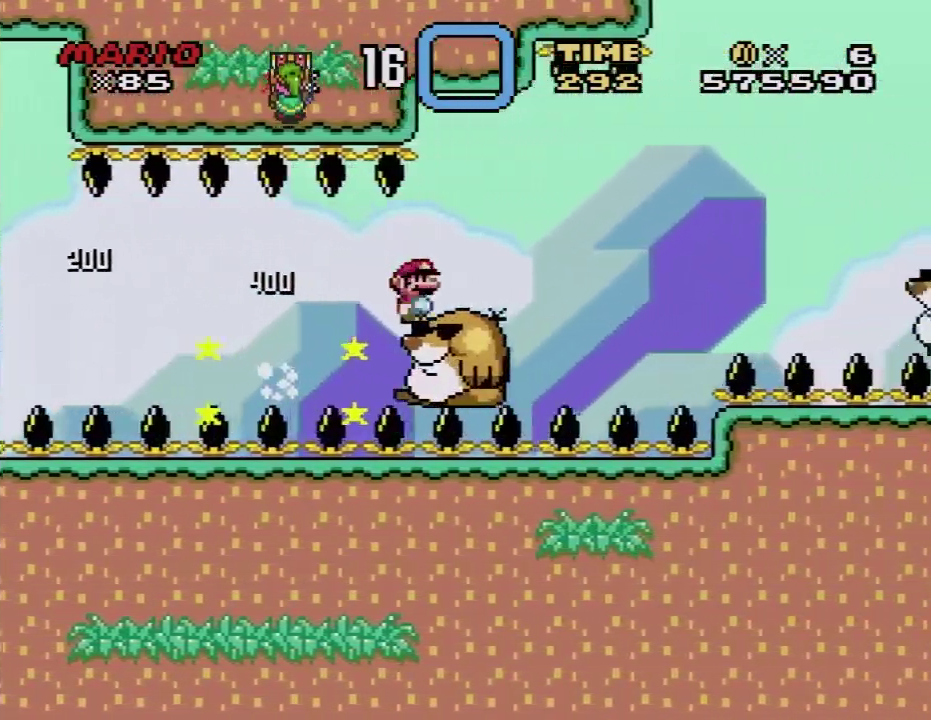
{"buttons": ["A", "X", "DPAD_RIGHT"], "events": [[167, "A", "down"], [267, "A", "up"], [450, "A", "down"]]}
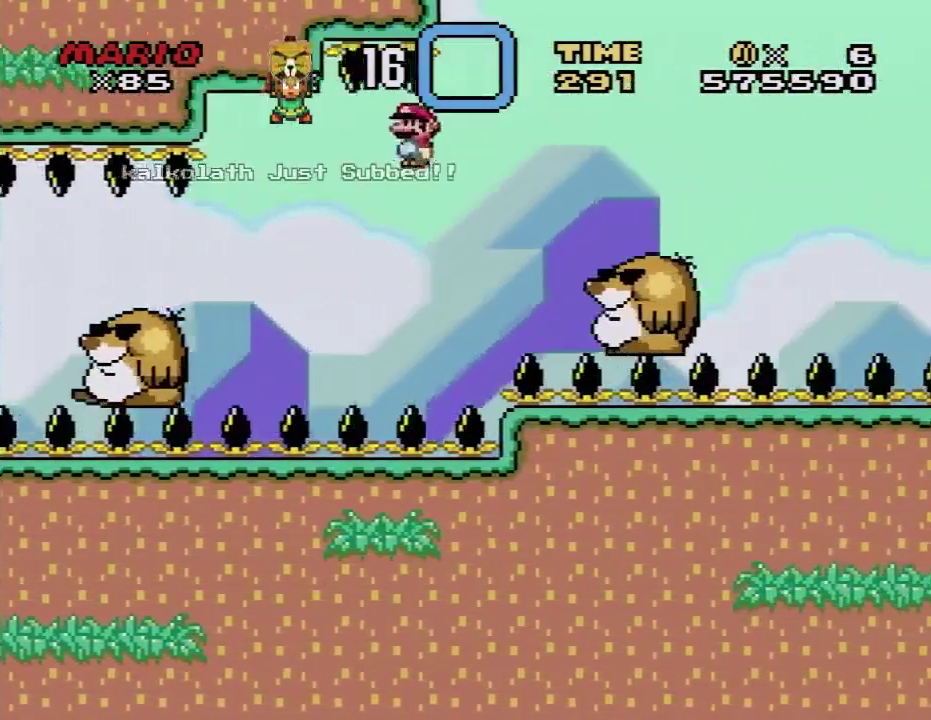
{"buttons": ["A", "X", "DPAD_RIGHT"], "events": [[150, "DPAD_UP", "down"], [200, "DPAD_UP", "up"], [267, "A", "up"], [417, "A", "down"]]}
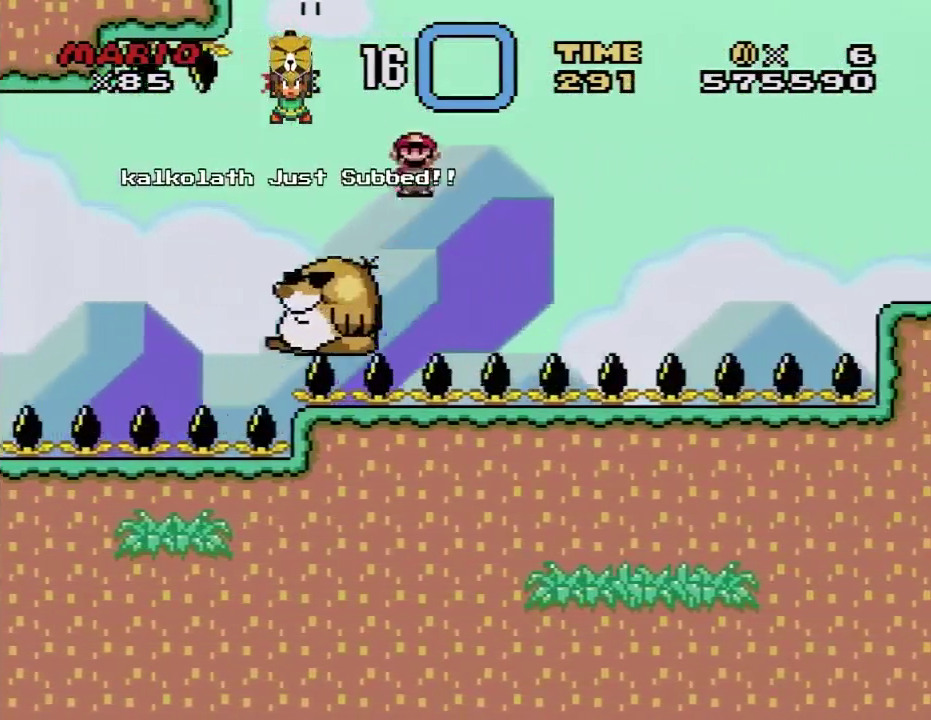
{"buttons": ["A", "X", "DPAD_UP", "DPAD_RIGHT"], "events": [[400, "DPAD_UP", "down"]]}
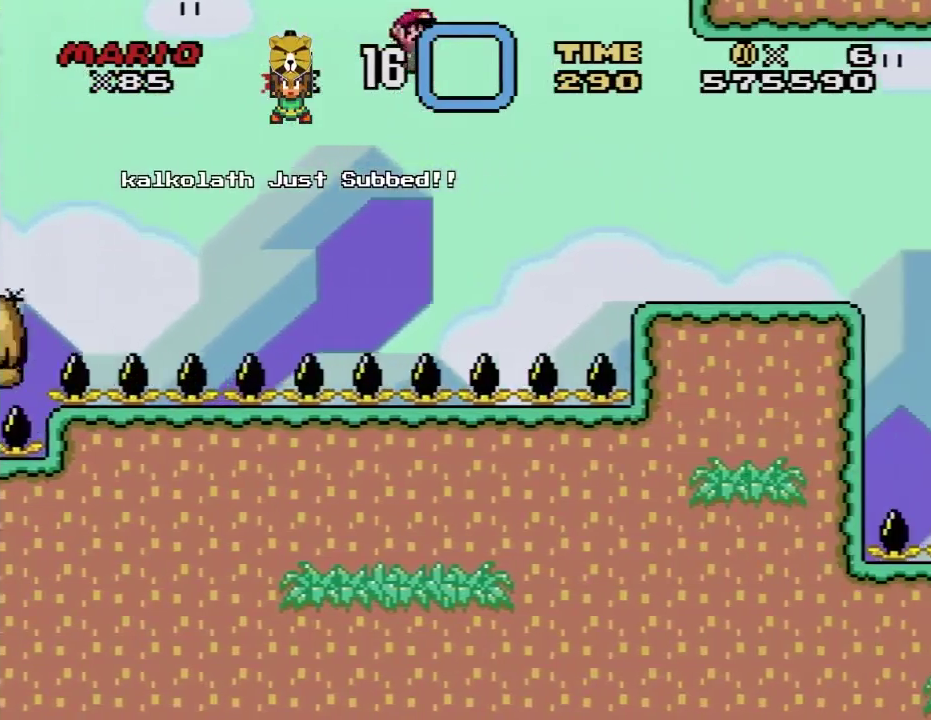
{"buttons": ["A", "X", "DPAD_RIGHT"], "events": [[83, "DPAD_UP", "up"], [167, "DPAD_UP", "down"], [500, "DPAD_UP", "up"]]}
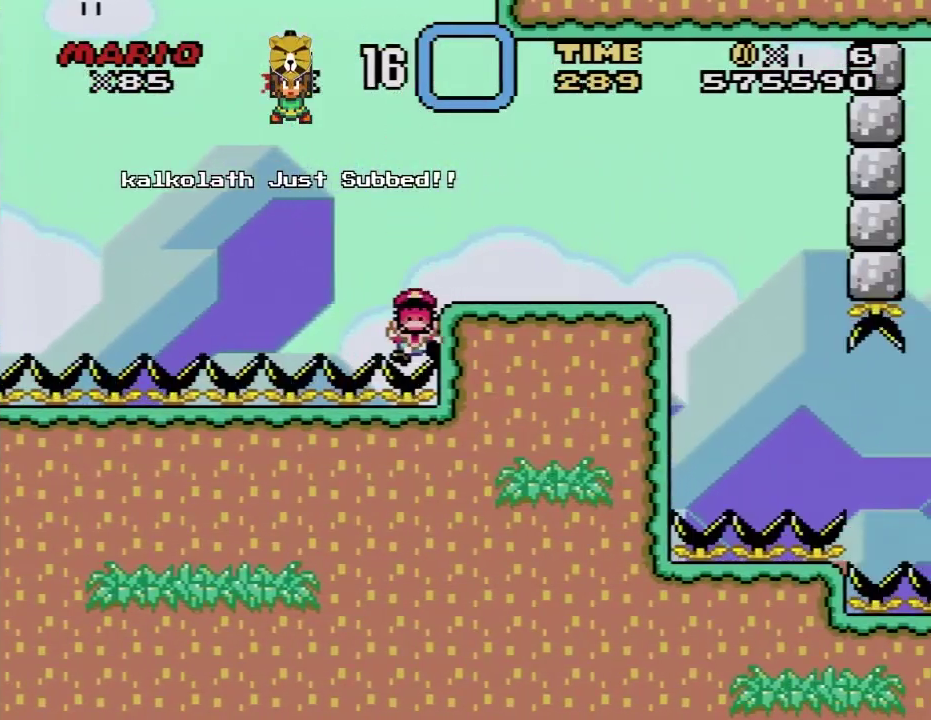
{"buttons": [], "events": [[67, "A", "up"], [67, "X", "up"], [150, "A", "down"], [150, "DPAD_RIGHT", "up"], [283, "A", "up"], [383, "A", "down"], [467, "A", "up"]]}